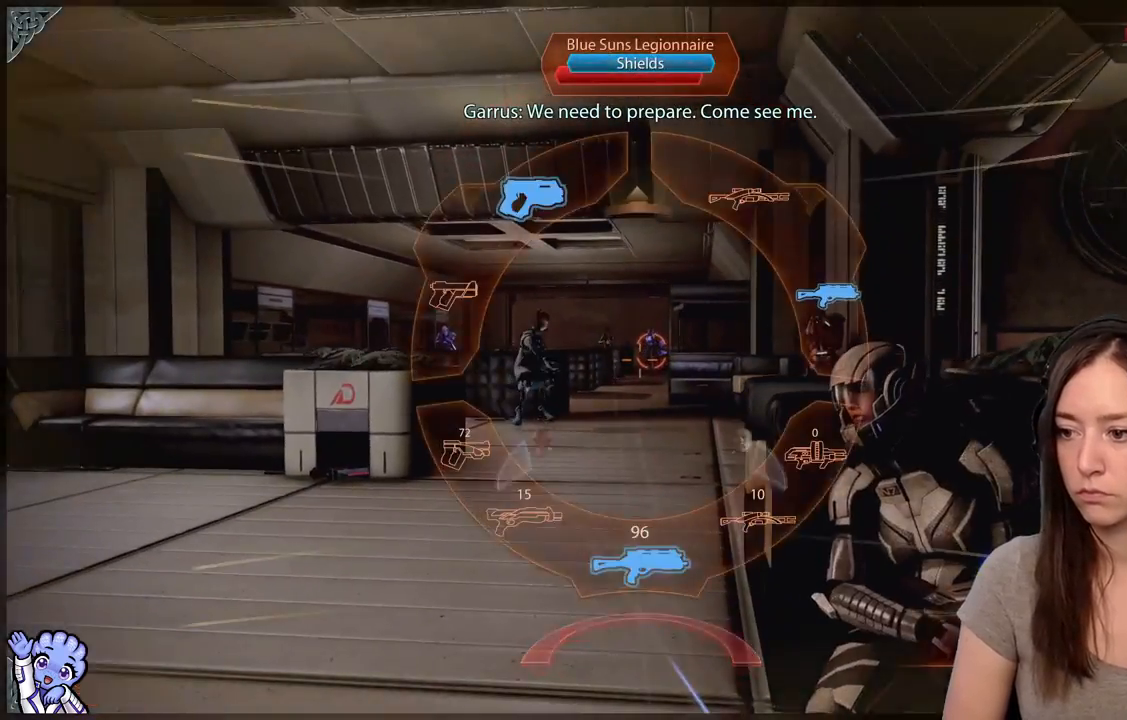
Gameplay with a controller (Xbox layout); each line is a JSON object with the inputs held at the frame after it. "events" lists button and stick changes between this image and that frame as [ms after this image, input, new state], when the widget could be followed in between. Not read: SHARE.
{"buttons": ["L1"], "left_stick": "down-left", "right_stick": "center", "events": [[150, "left_stick", "down"], [433, "left_stick", "down-left"]]}
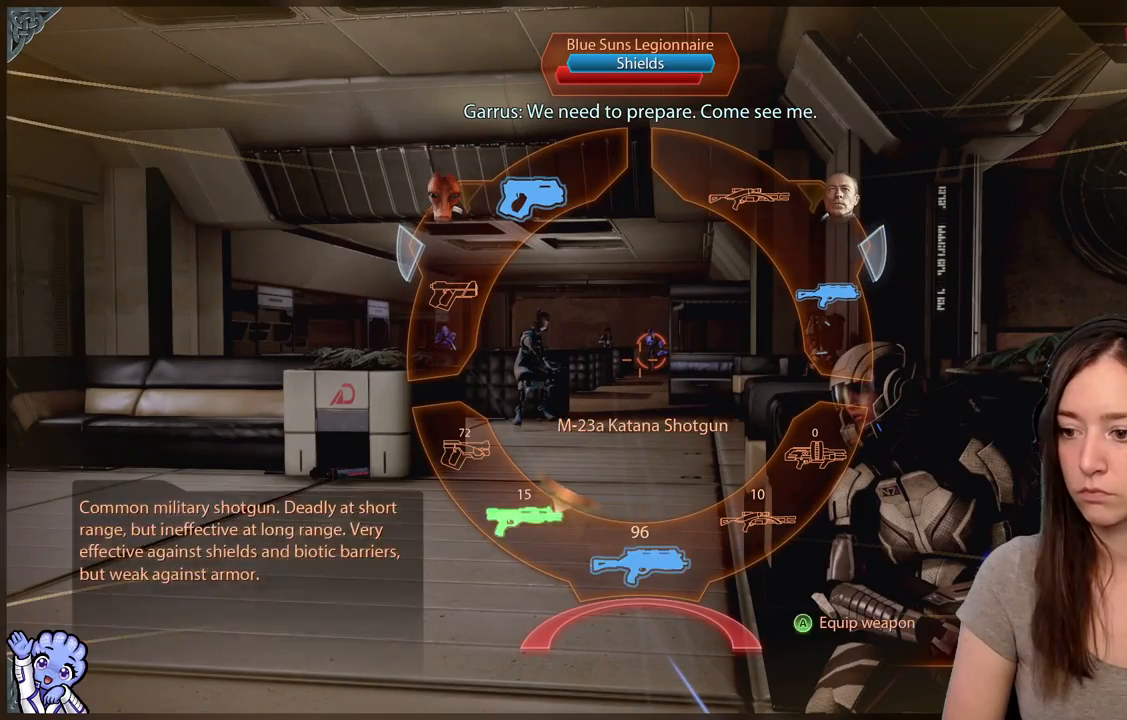
{"buttons": ["L1"], "left_stick": "down", "right_stick": "center", "events": [[50, "left_stick", "down"]]}
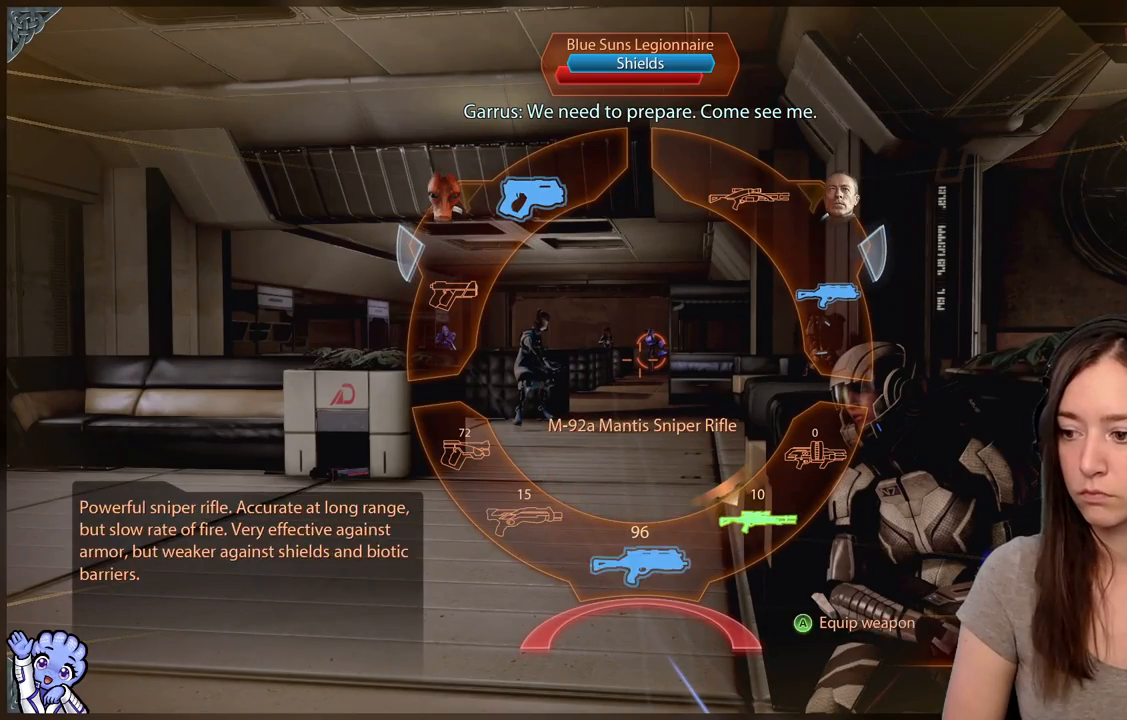
{"buttons": [], "left_stick": "center", "right_stick": "center", "events": [[150, "A", "down"], [267, "A", "up"], [300, "L1", "up"], [333, "left_stick", "center"]]}
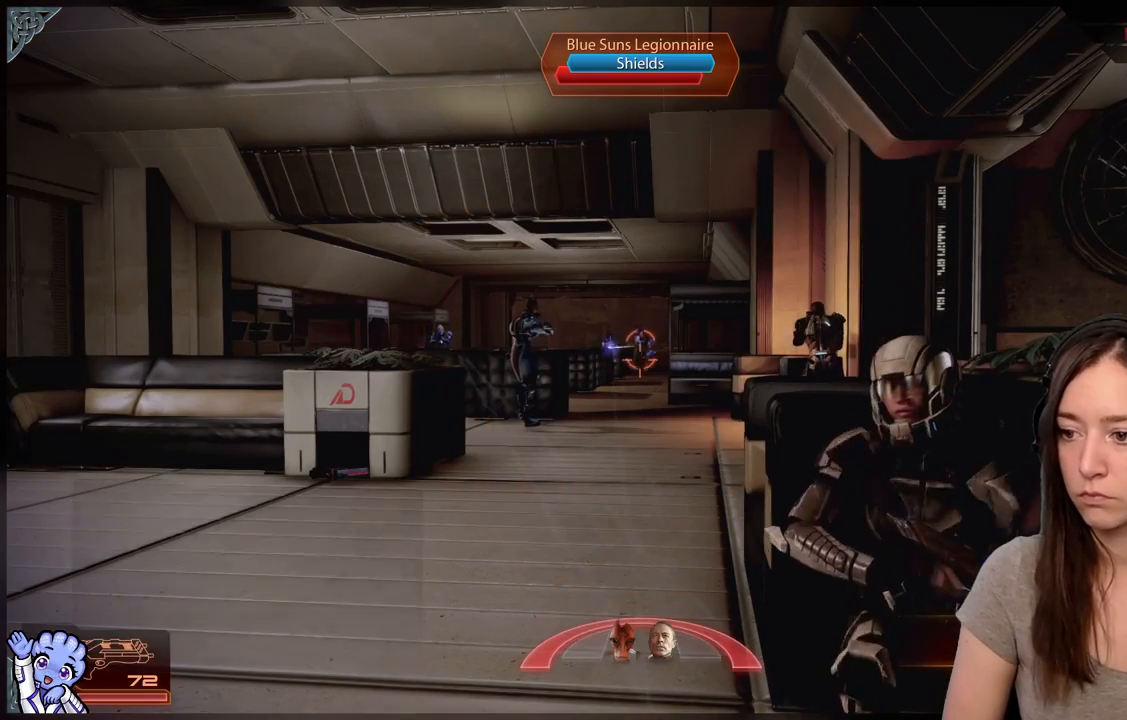
{"buttons": [], "left_stick": "center", "right_stick": "center", "events": []}
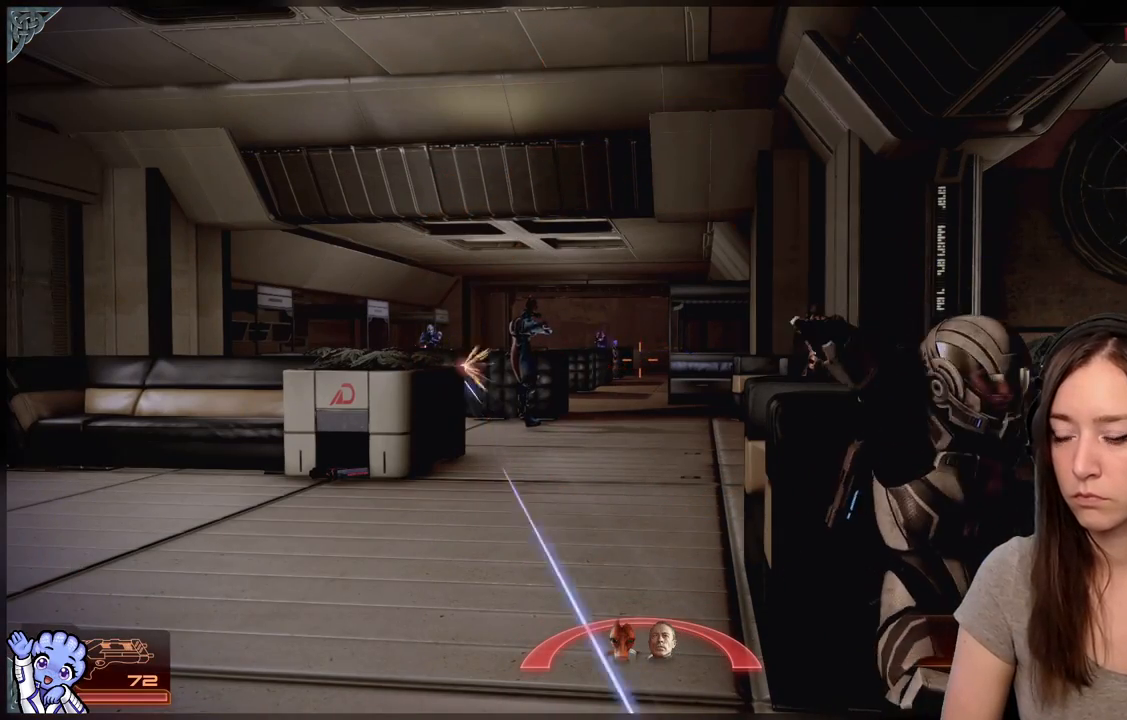
{"buttons": [], "left_stick": "center", "right_stick": "left", "events": [[450, "right_stick", "left"]]}
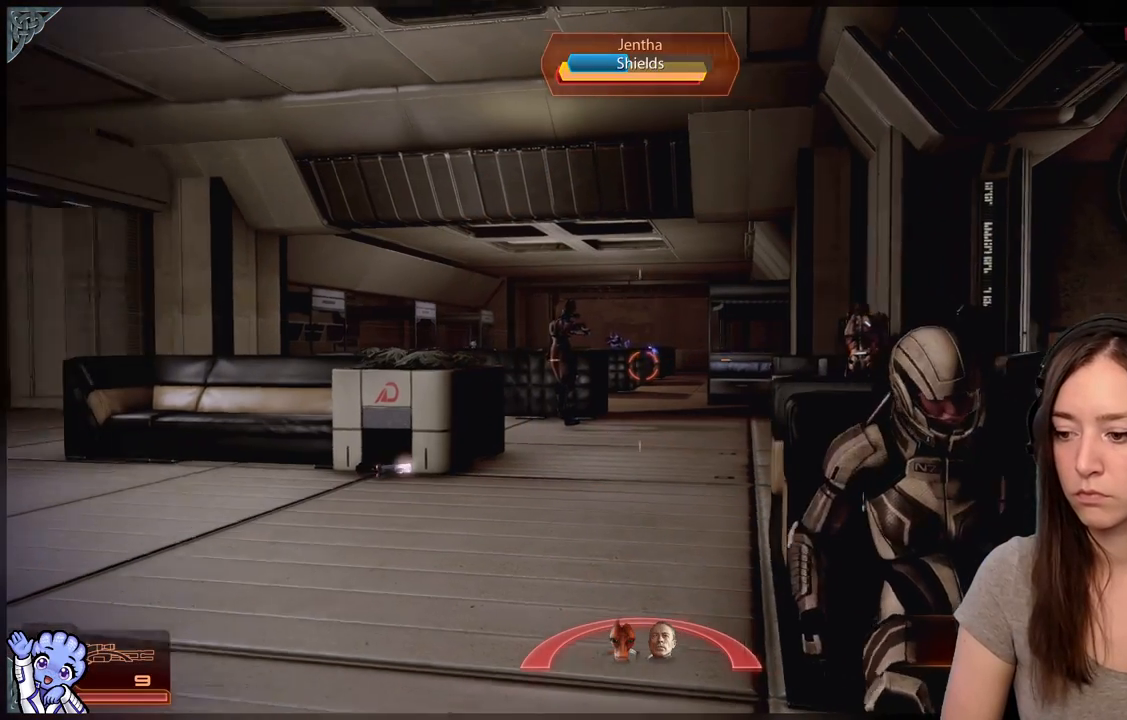
{"buttons": [], "left_stick": "center", "right_stick": "center", "events": [[83, "right_stick", "up-left"], [183, "right_stick", "center"]]}
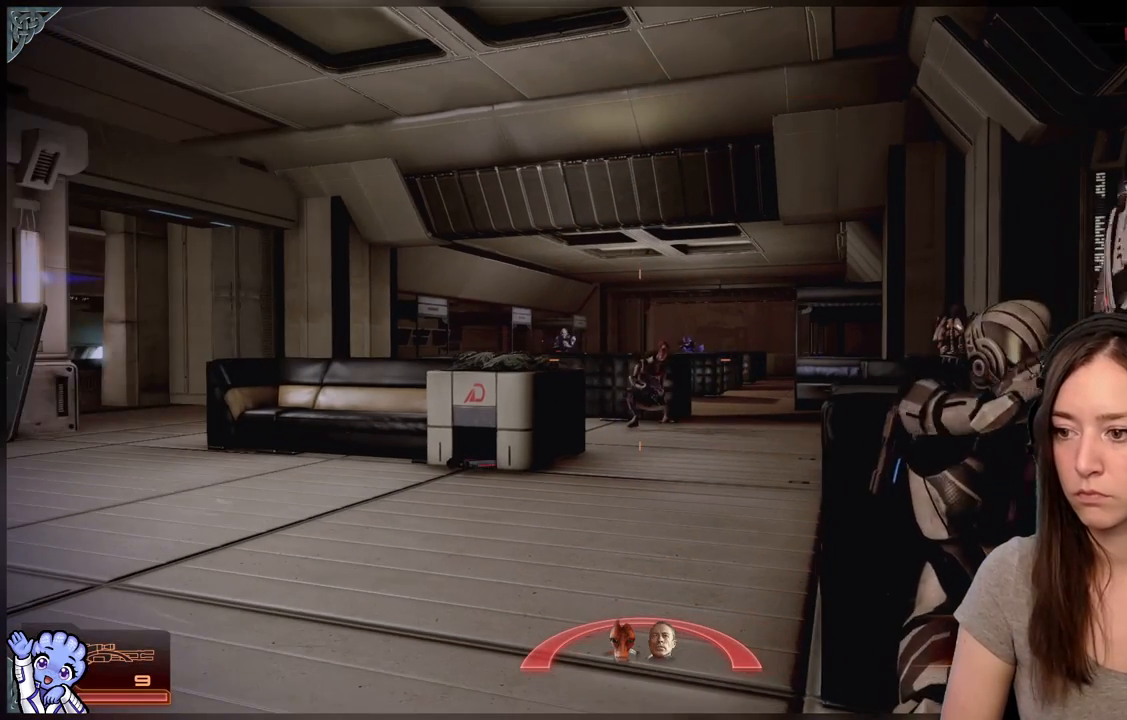
{"buttons": [], "left_stick": "center", "right_stick": "center", "events": [[117, "right_stick", "up-left"], [233, "right_stick", "center"]]}
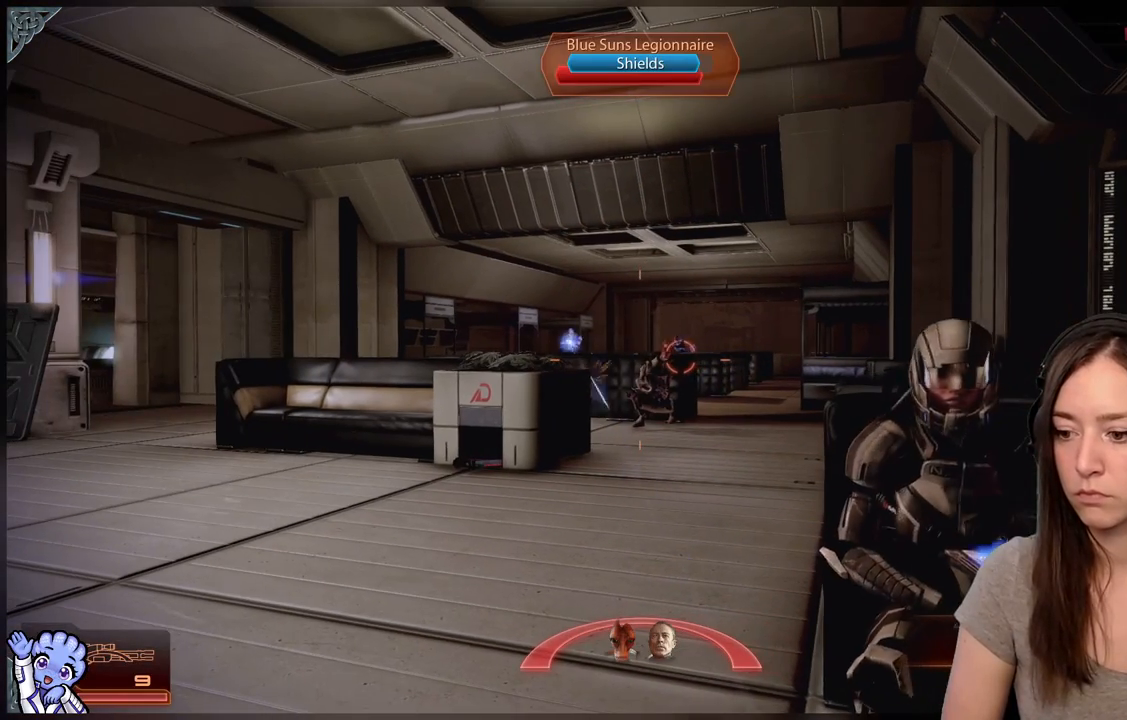
{"buttons": [], "left_stick": "center", "right_stick": "center", "events": []}
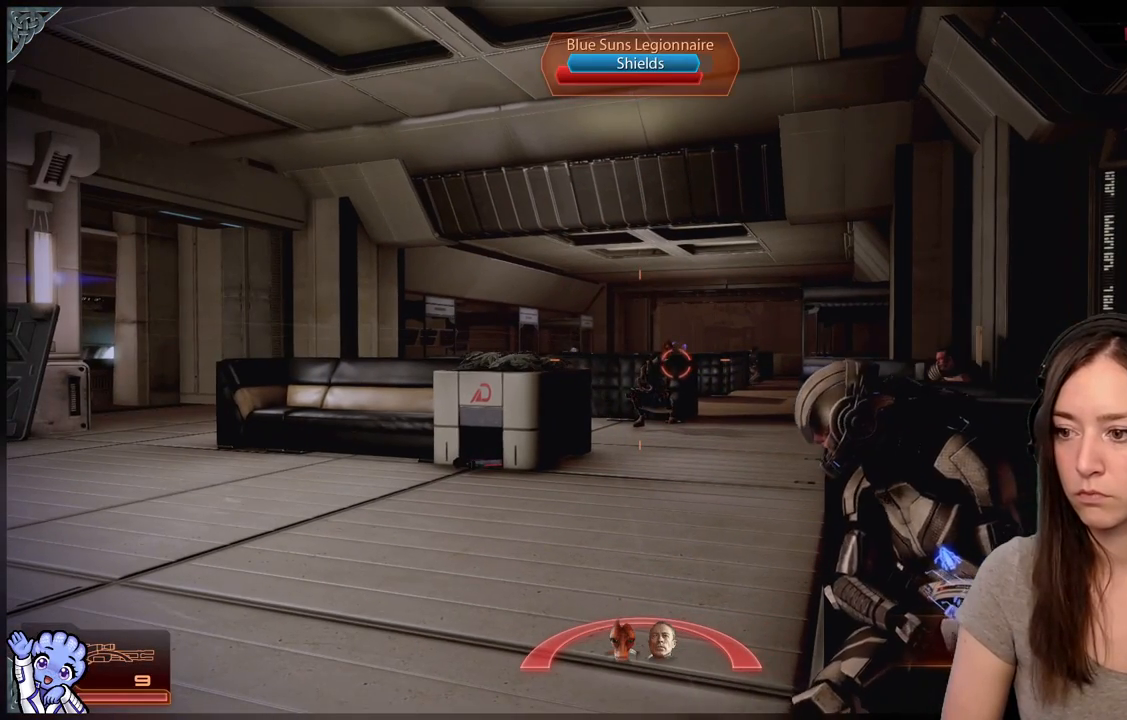
{"buttons": [], "left_stick": "center", "right_stick": "center", "events": []}
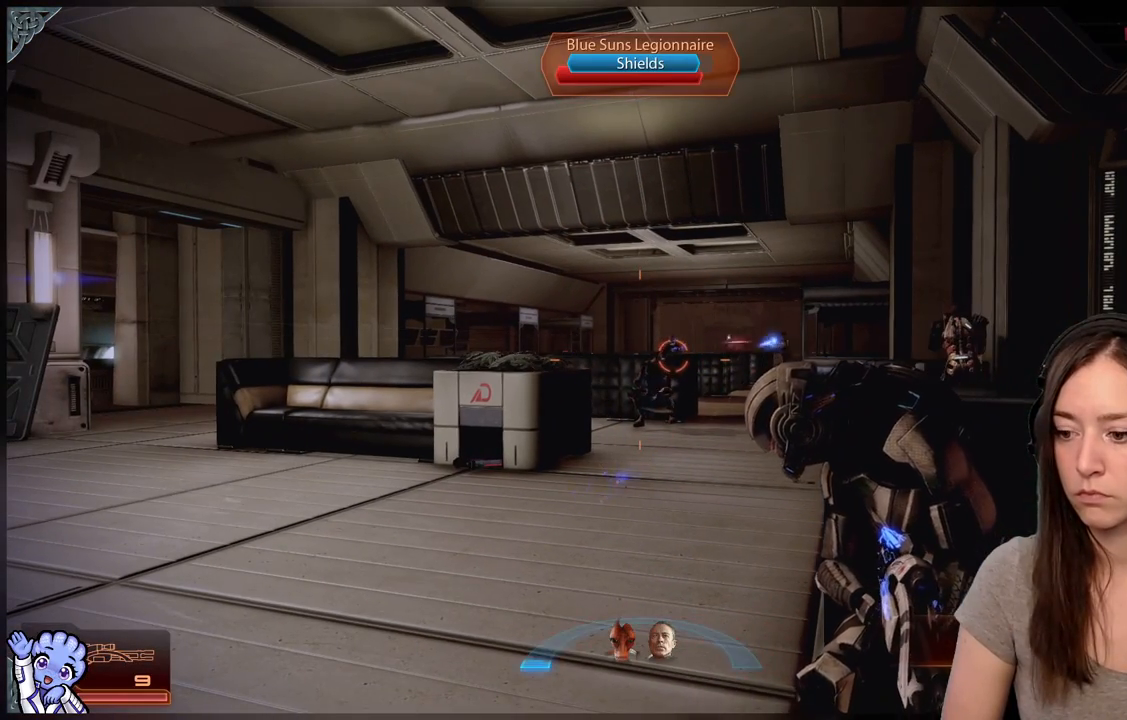
{"buttons": [], "left_stick": "center", "right_stick": "up-left", "events": [[117, "right_stick", "right"], [350, "right_stick", "center"], [500, "right_stick", "up-left"]]}
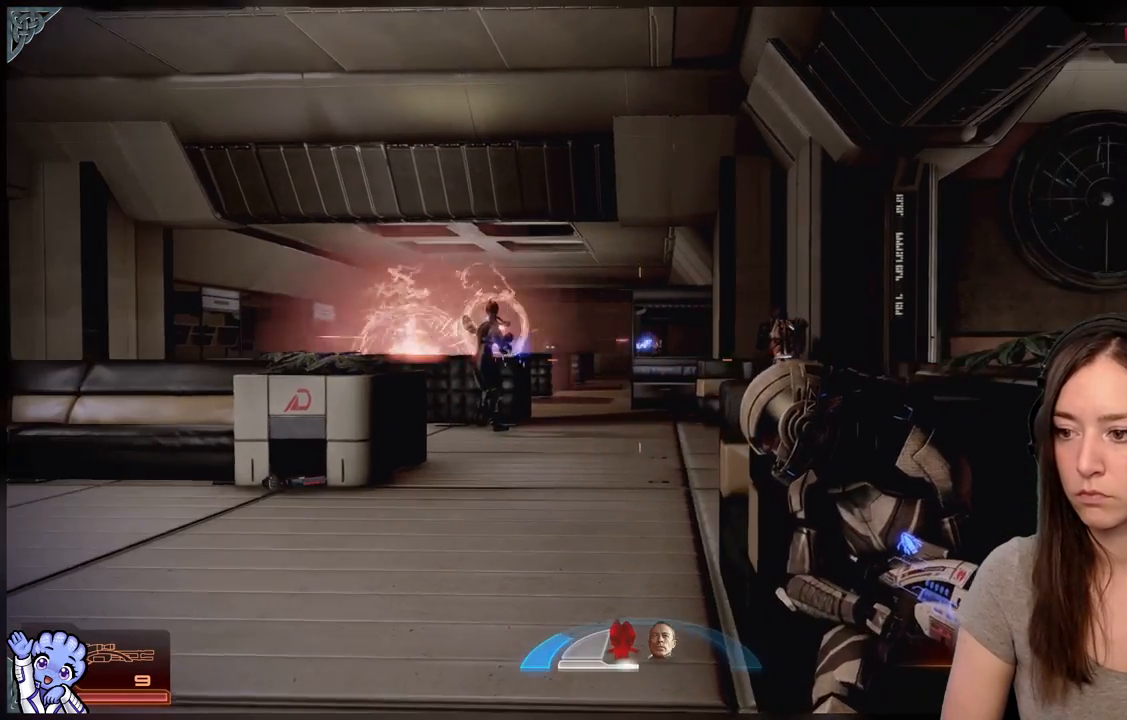
{"buttons": [], "left_stick": "center", "right_stick": "center", "events": [[400, "right_stick", "center"]]}
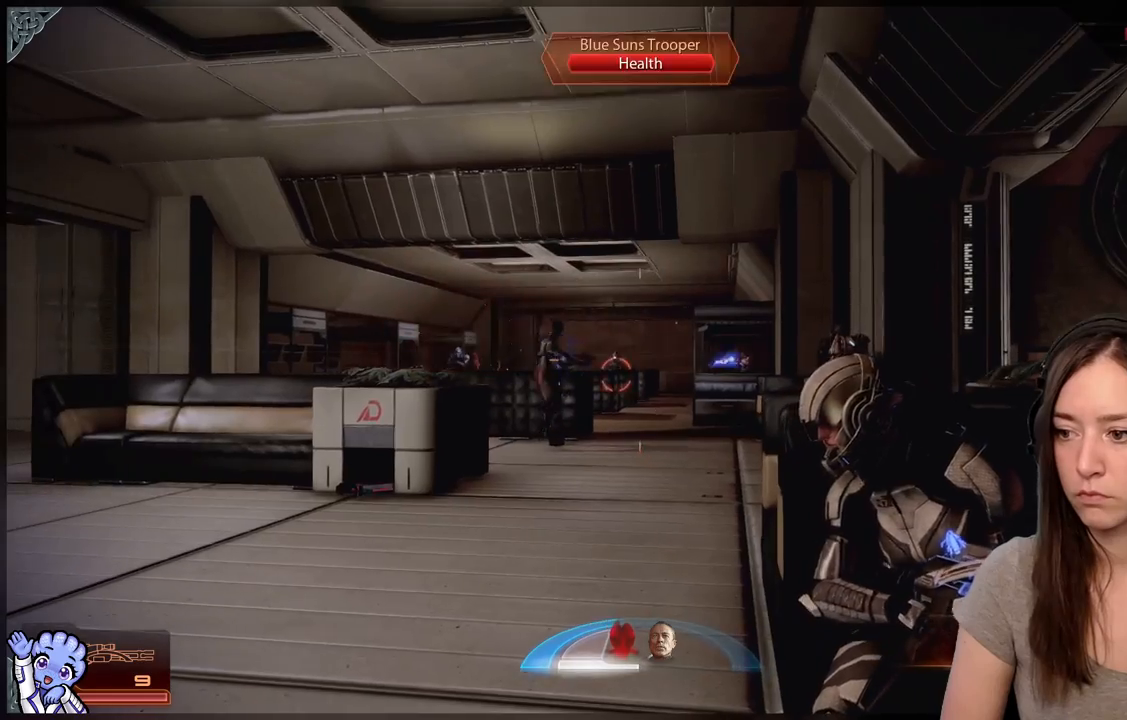
{"buttons": ["L2"], "left_stick": "center", "right_stick": "center", "events": [[67, "right_stick", "right"], [233, "L2", "down"], [350, "right_stick", "center"]]}
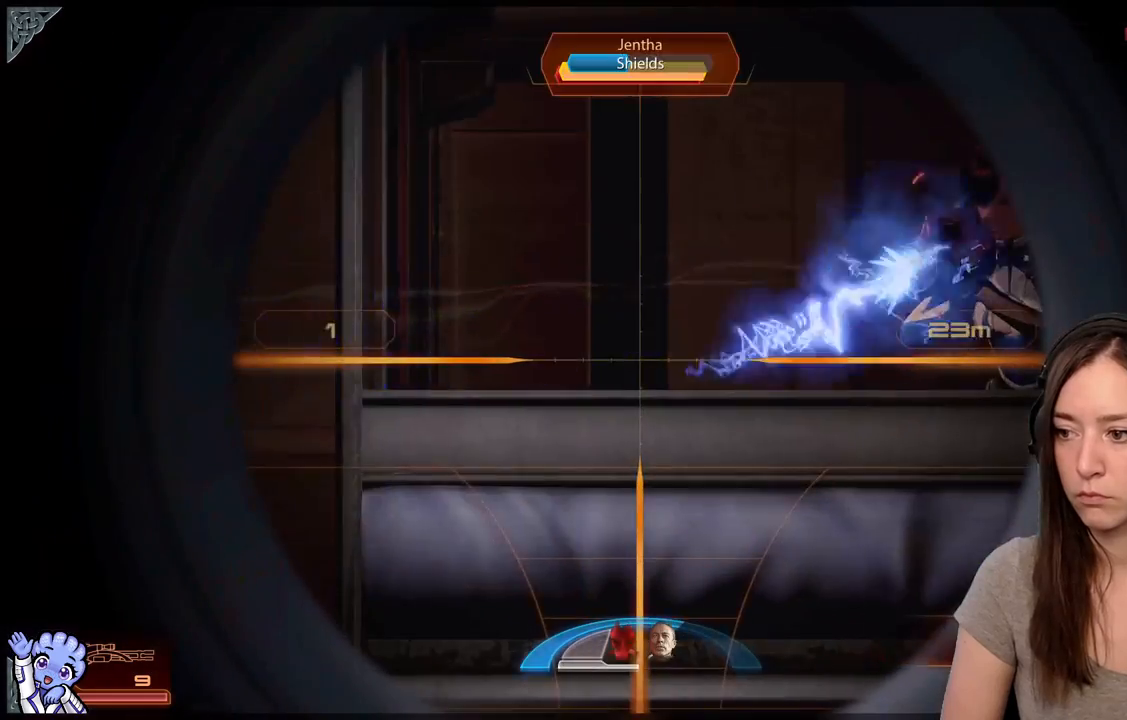
{"buttons": ["L2"], "left_stick": "center", "right_stick": "up-right", "events": [[17, "right_stick", "right"], [383, "right_stick", "up-right"]]}
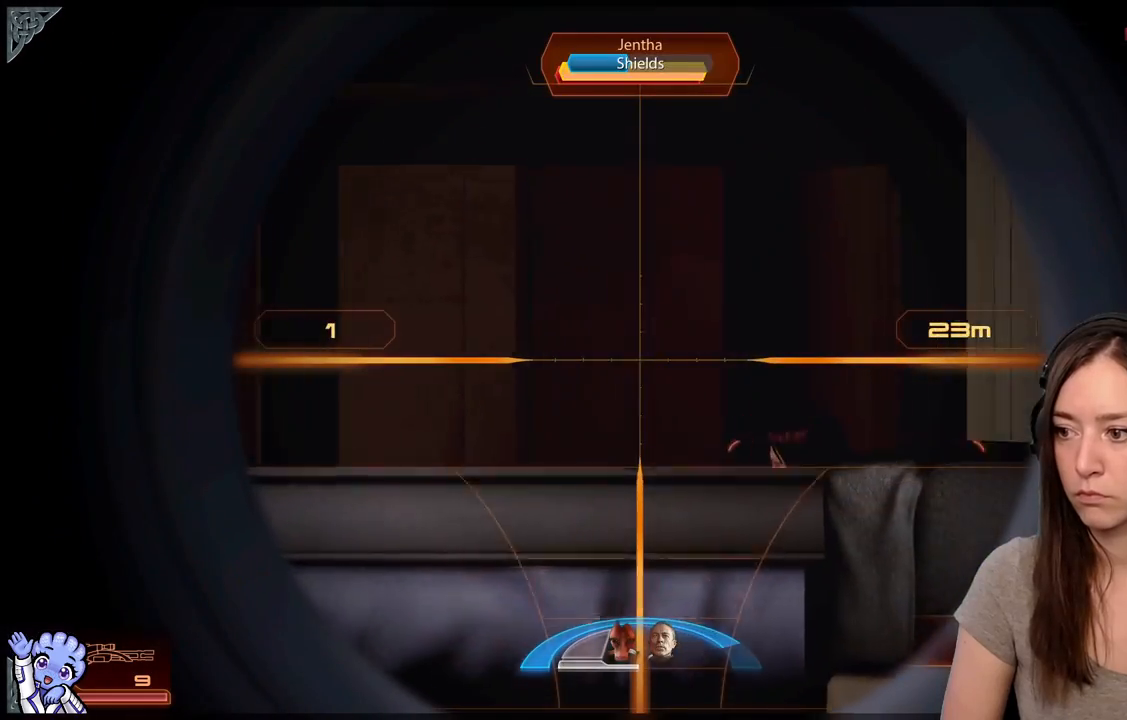
{"buttons": ["L2"], "left_stick": "center", "right_stick": "right", "events": [[200, "right_stick", "down-right"], [367, "right_stick", "right"]]}
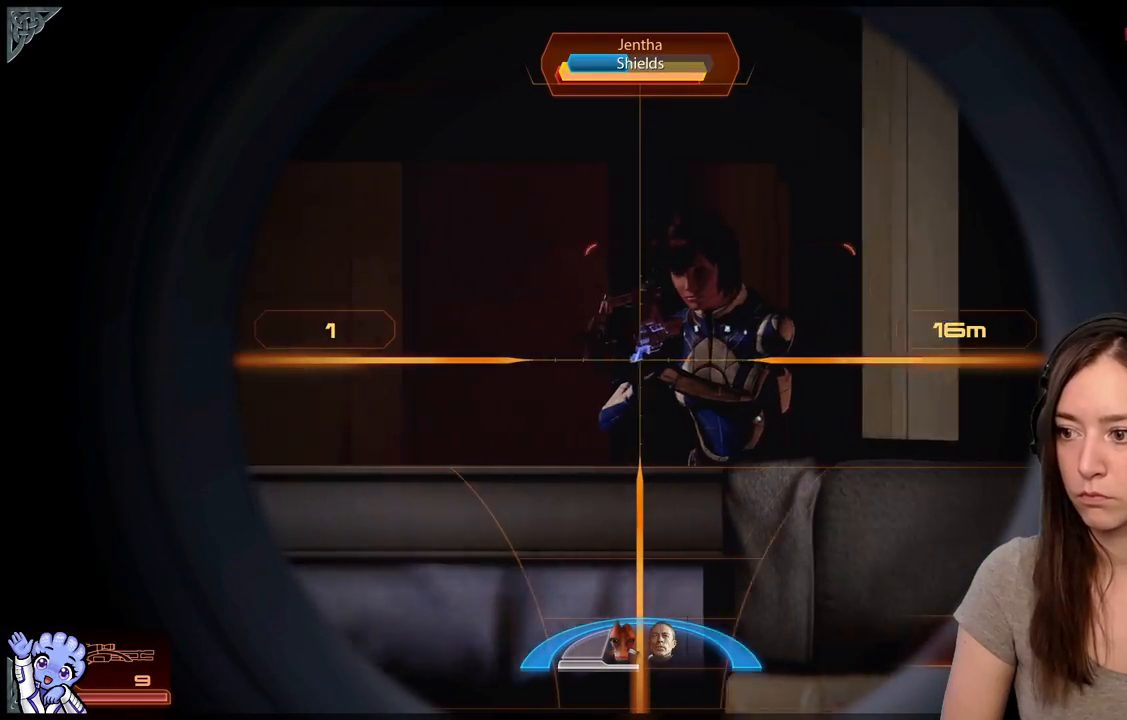
{"buttons": ["L2"], "left_stick": "center", "right_stick": "center", "events": [[233, "R2", "down"], [233, "right_stick", "left"], [367, "R2", "up"], [433, "right_stick", "center"]]}
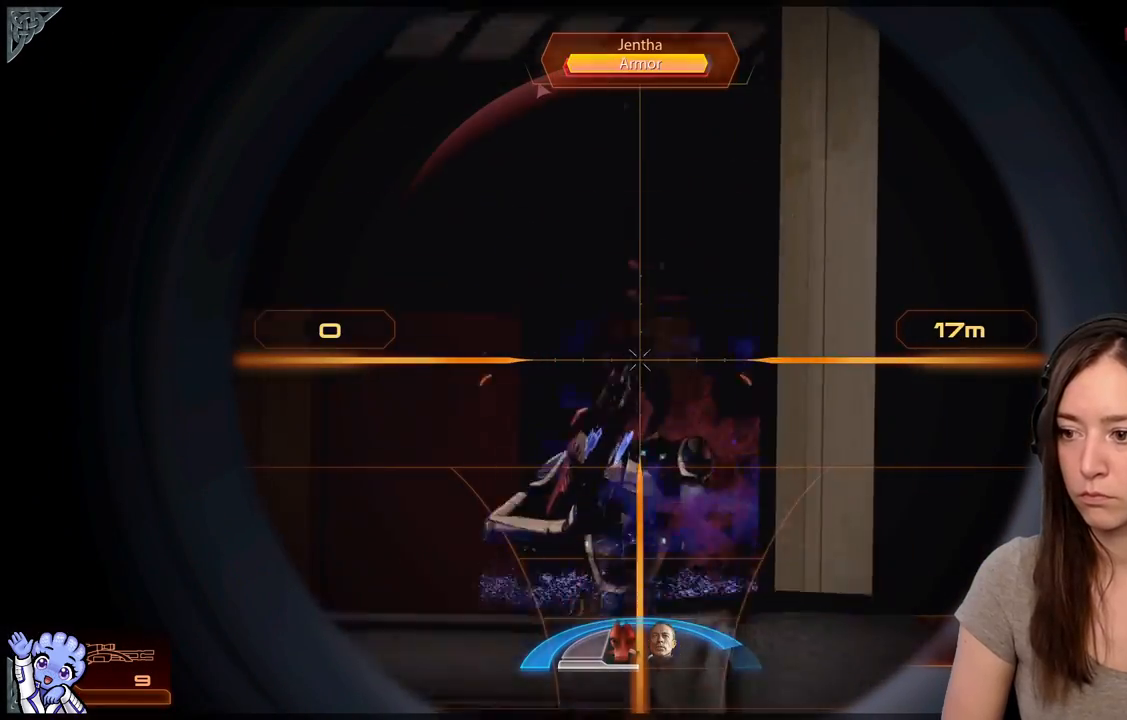
{"buttons": ["L2"], "left_stick": "center", "right_stick": "up", "events": [[367, "right_stick", "up"]]}
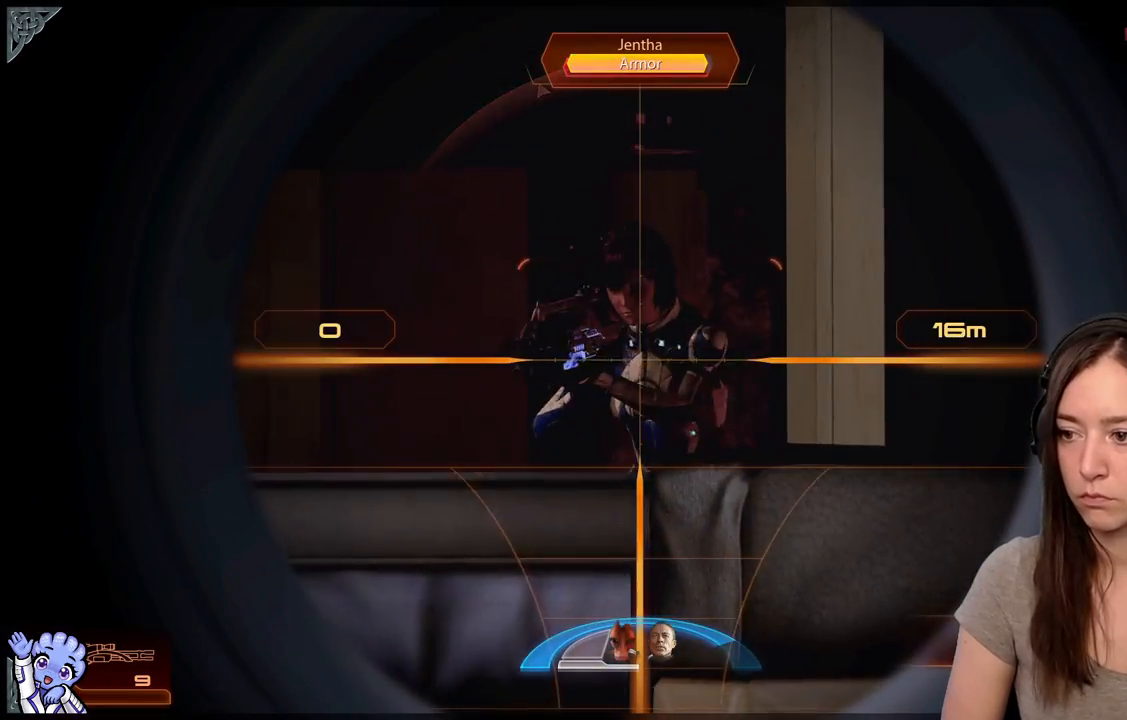
{"buttons": ["L2"], "left_stick": "center", "right_stick": "center", "events": [[217, "R2", "down"], [317, "R2", "up"], [400, "right_stick", "center"]]}
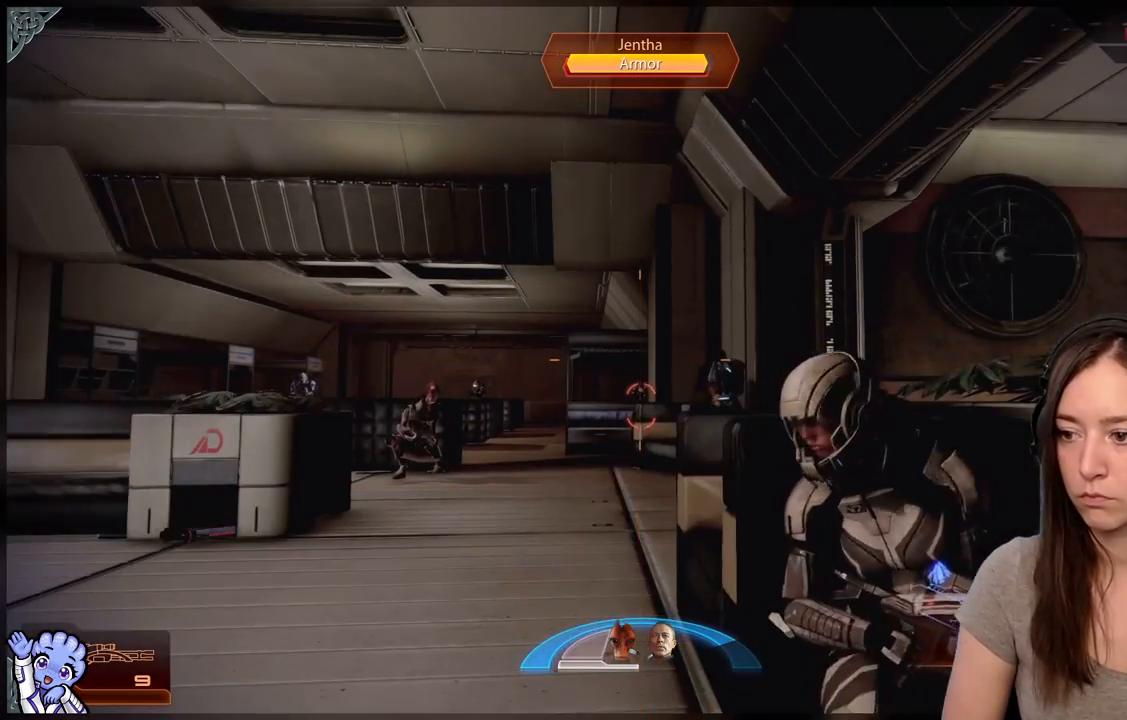
{"buttons": ["L2"], "left_stick": "center", "right_stick": "down-left", "events": [[433, "right_stick", "down"], [483, "right_stick", "down-left"]]}
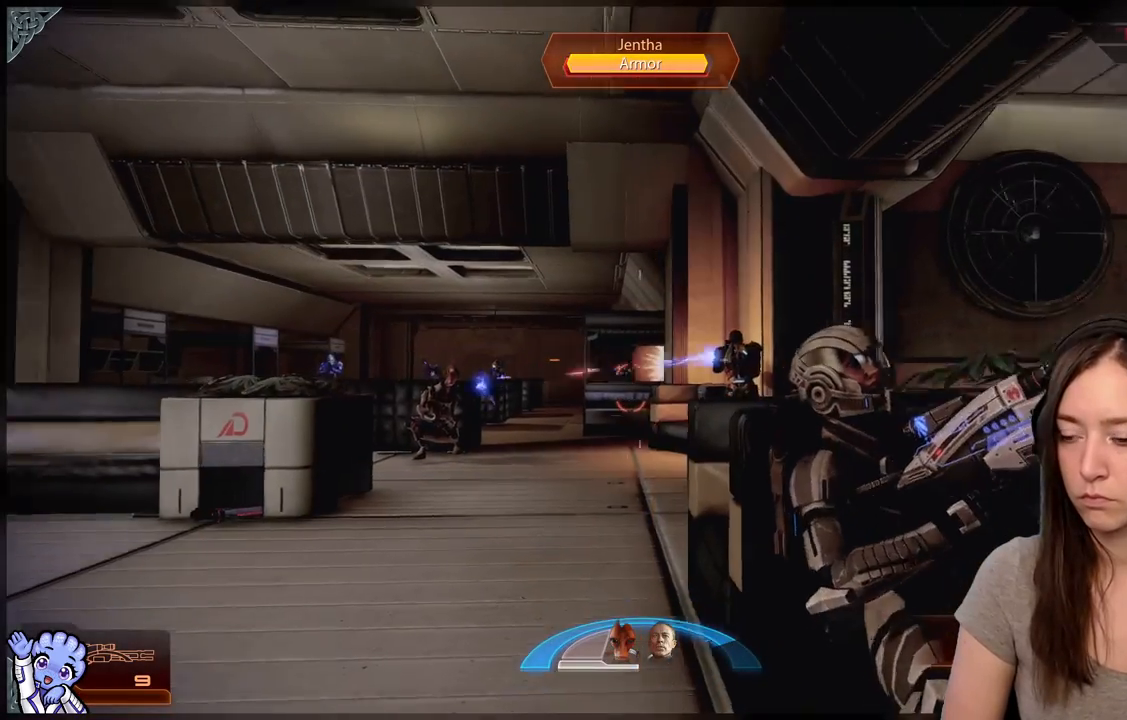
{"buttons": [], "left_stick": "center", "right_stick": "up", "events": [[200, "right_stick", "center"], [267, "L2", "up"], [417, "right_stick", "up"]]}
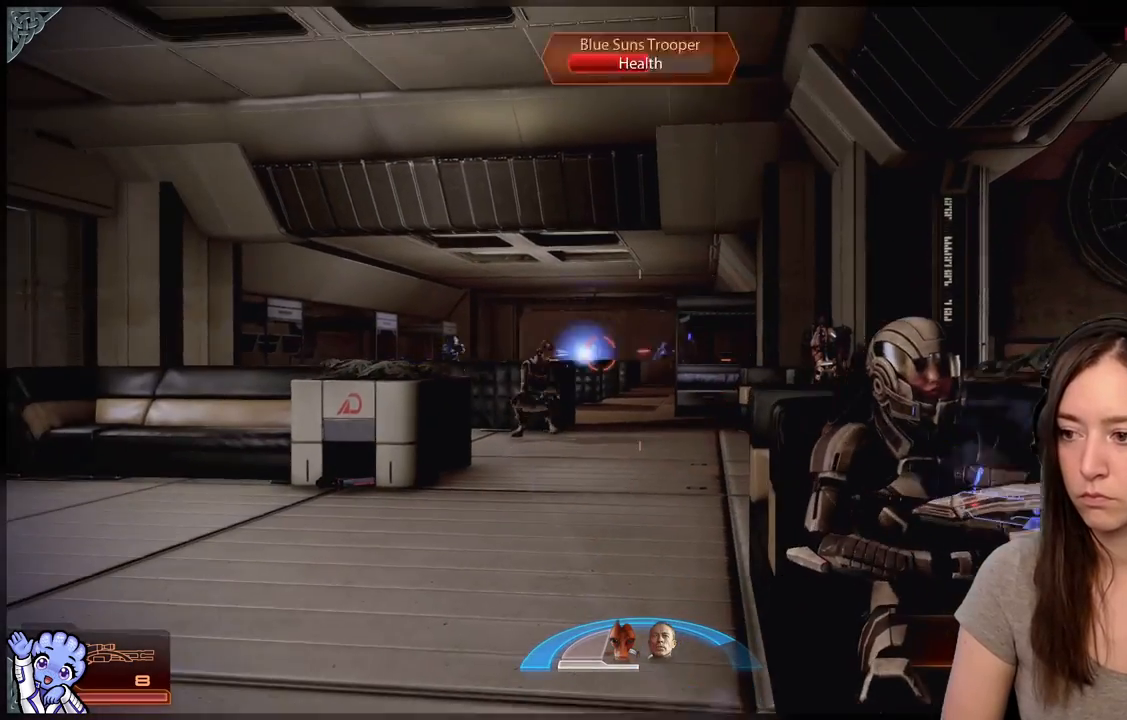
{"buttons": ["L2"], "left_stick": "center", "right_stick": "up-left", "events": [[100, "right_stick", "center"], [133, "L2", "down"], [283, "right_stick", "left"], [333, "right_stick", "up-left"]]}
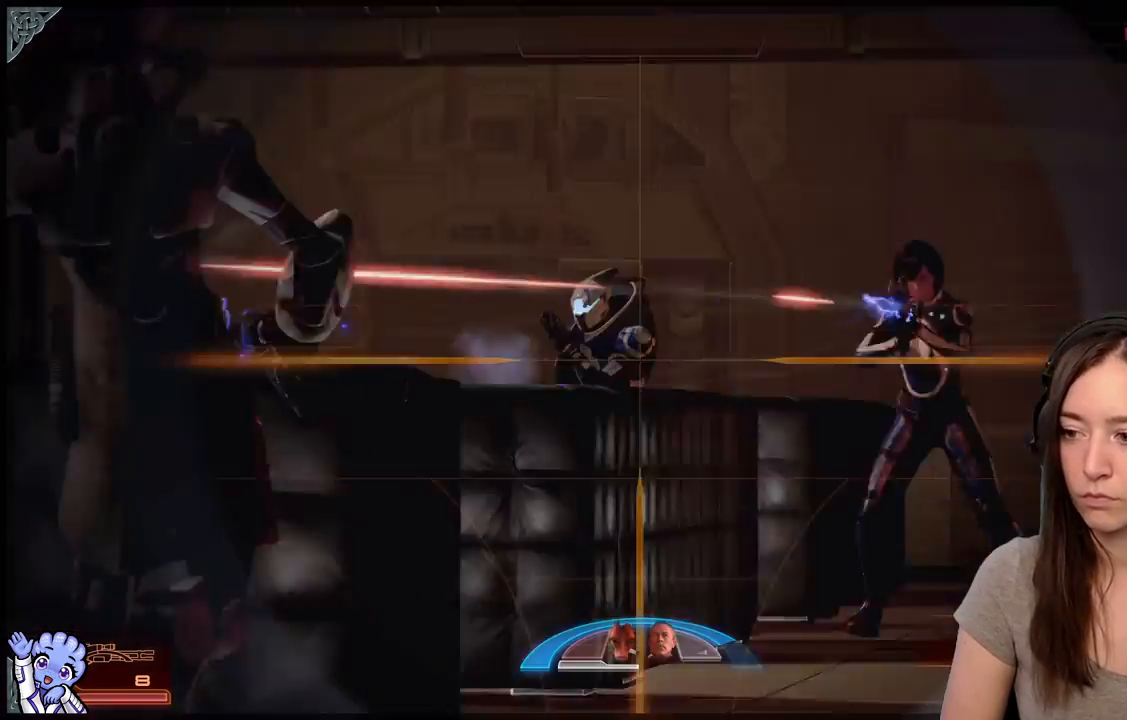
{"buttons": ["L2"], "left_stick": "center", "right_stick": "up-right", "events": [[100, "right_stick", "center"], [300, "right_stick", "right"], [500, "right_stick", "up-right"]]}
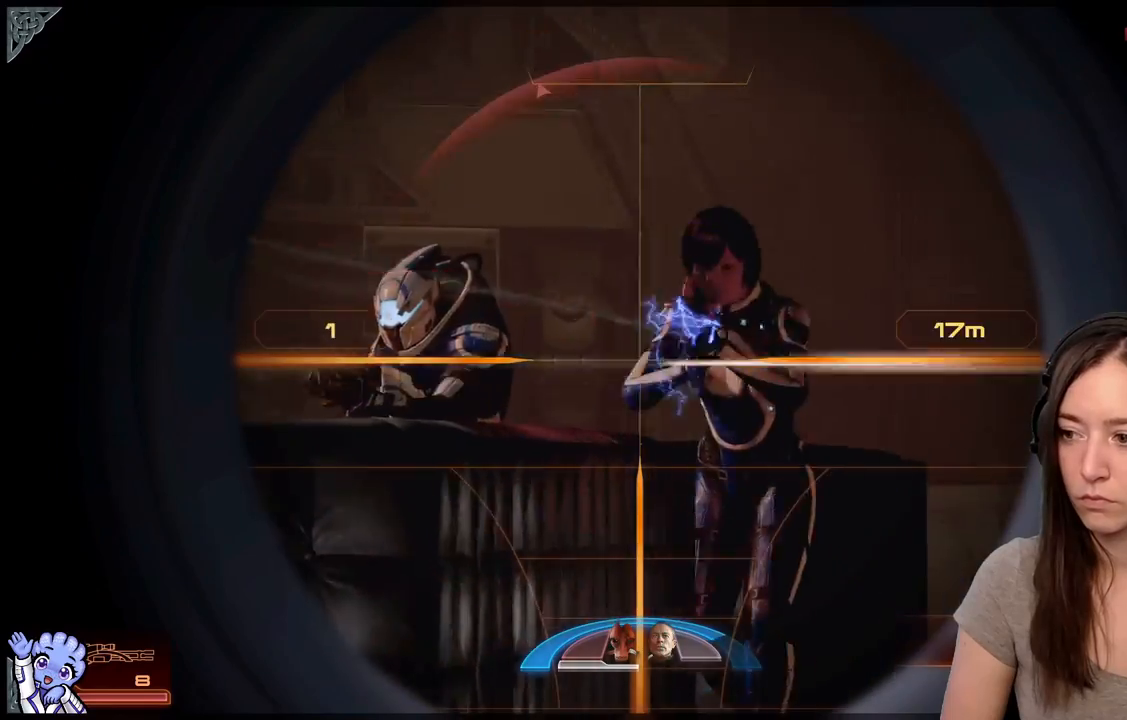
{"buttons": [], "left_stick": "center", "right_stick": "center", "events": [[200, "R2", "down"], [250, "right_stick", "left"], [300, "right_stick", "center"], [350, "R2", "up"], [467, "L2", "up"]]}
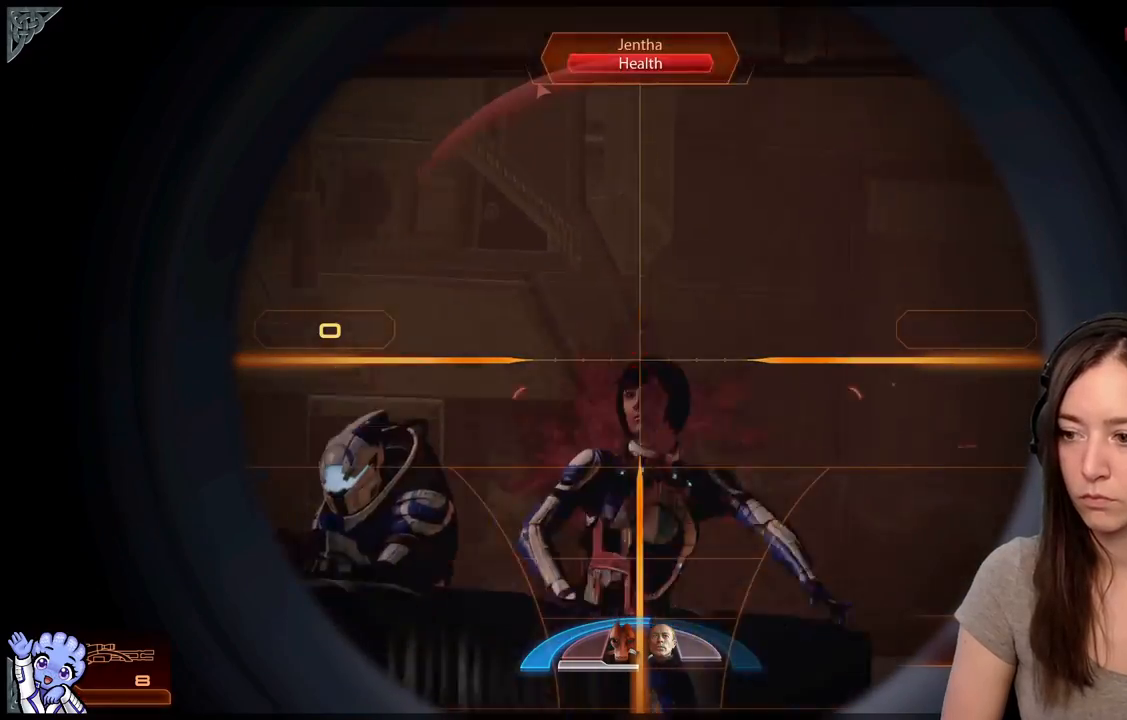
{"buttons": [], "left_stick": "center", "right_stick": "center", "events": [[167, "right_stick", "down-left"], [283, "left_stick", "right"], [283, "right_stick", "center"], [433, "left_stick", "center"]]}
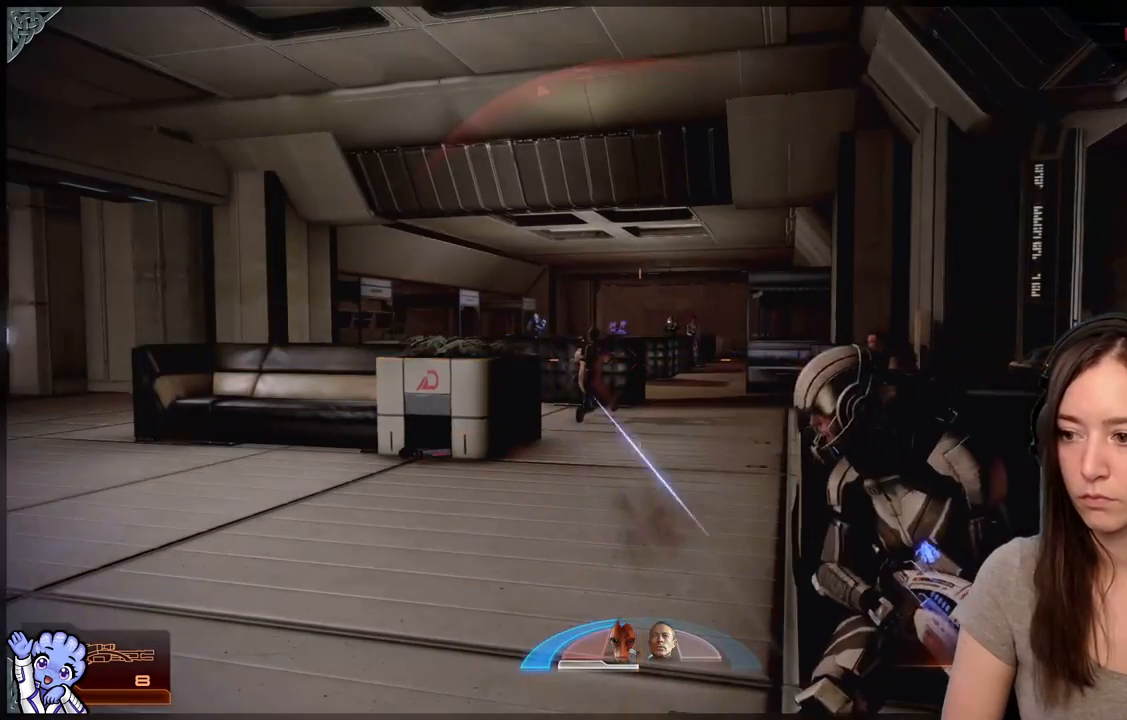
{"buttons": [], "left_stick": "center", "right_stick": "up", "events": [[367, "right_stick", "up"]]}
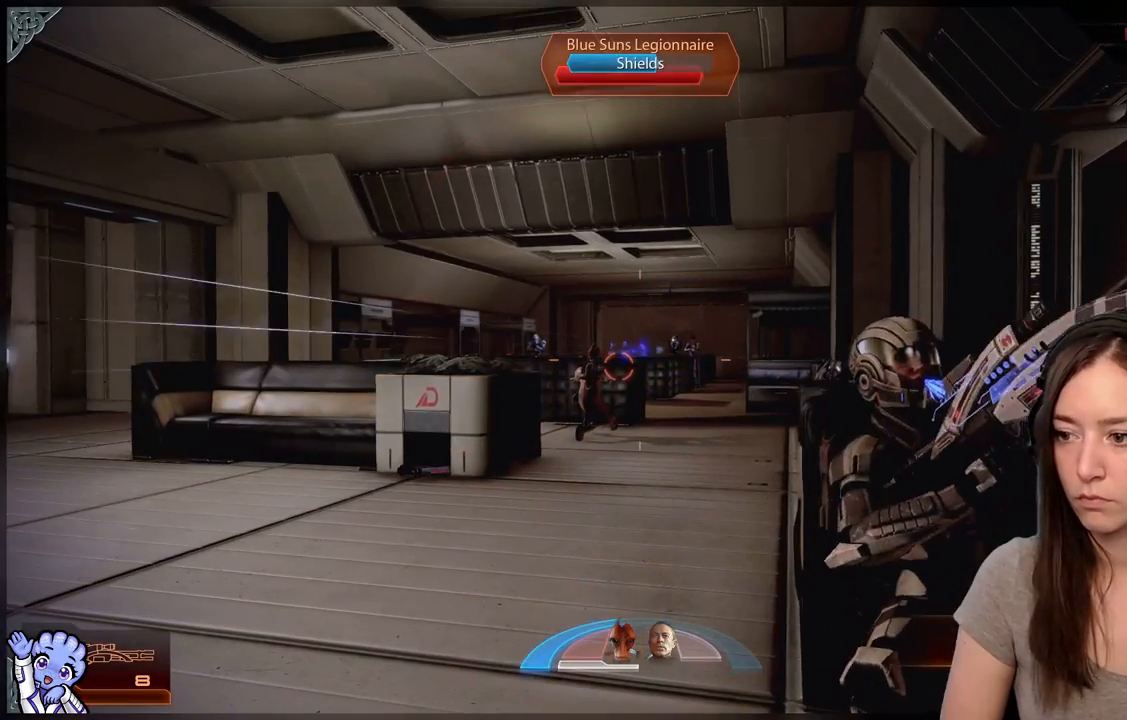
{"buttons": [], "left_stick": "center", "right_stick": "center", "events": [[50, "right_stick", "center"], [250, "right_stick", "right"], [500, "right_stick", "center"]]}
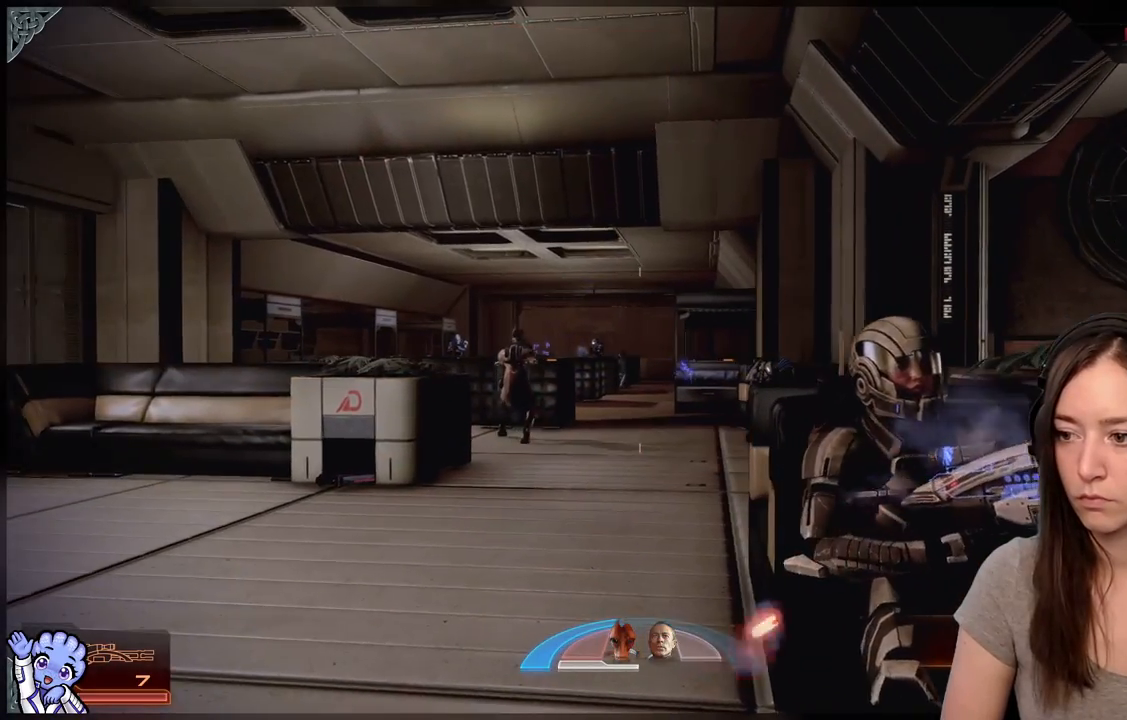
{"buttons": [], "left_stick": "center", "right_stick": "left", "events": [[133, "right_stick", "right"], [317, "right_stick", "center"], [433, "right_stick", "left"]]}
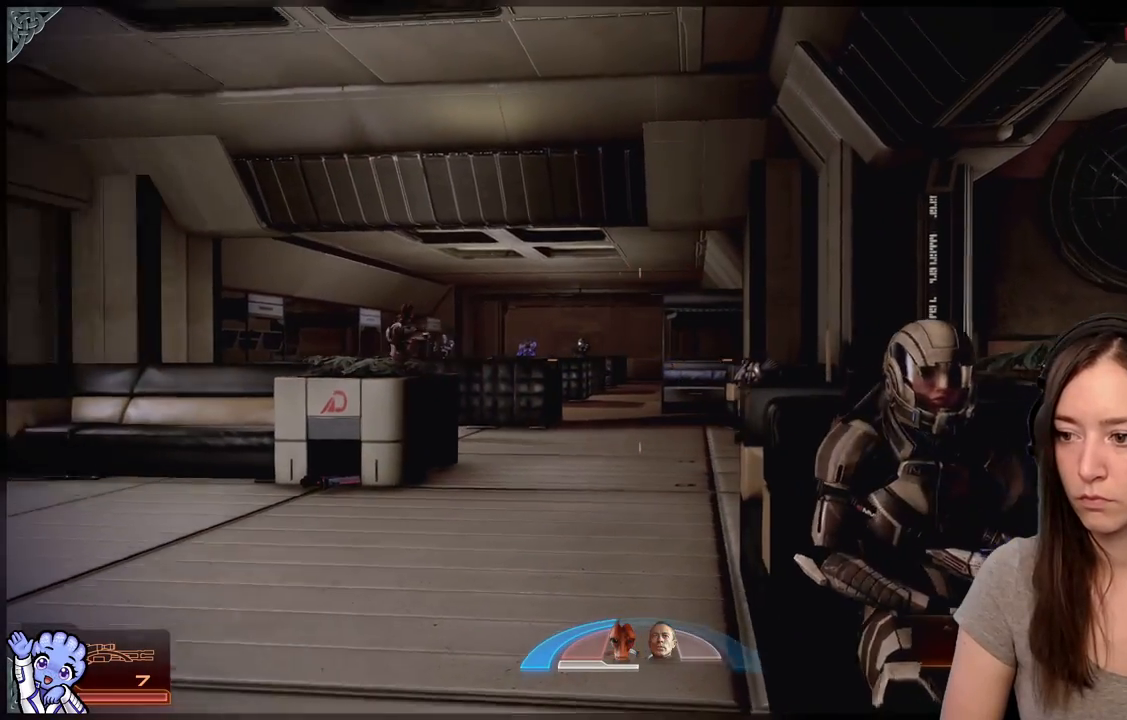
{"buttons": [], "left_stick": "center", "right_stick": "center", "events": [[183, "right_stick", "up-left"], [350, "right_stick", "center"]]}
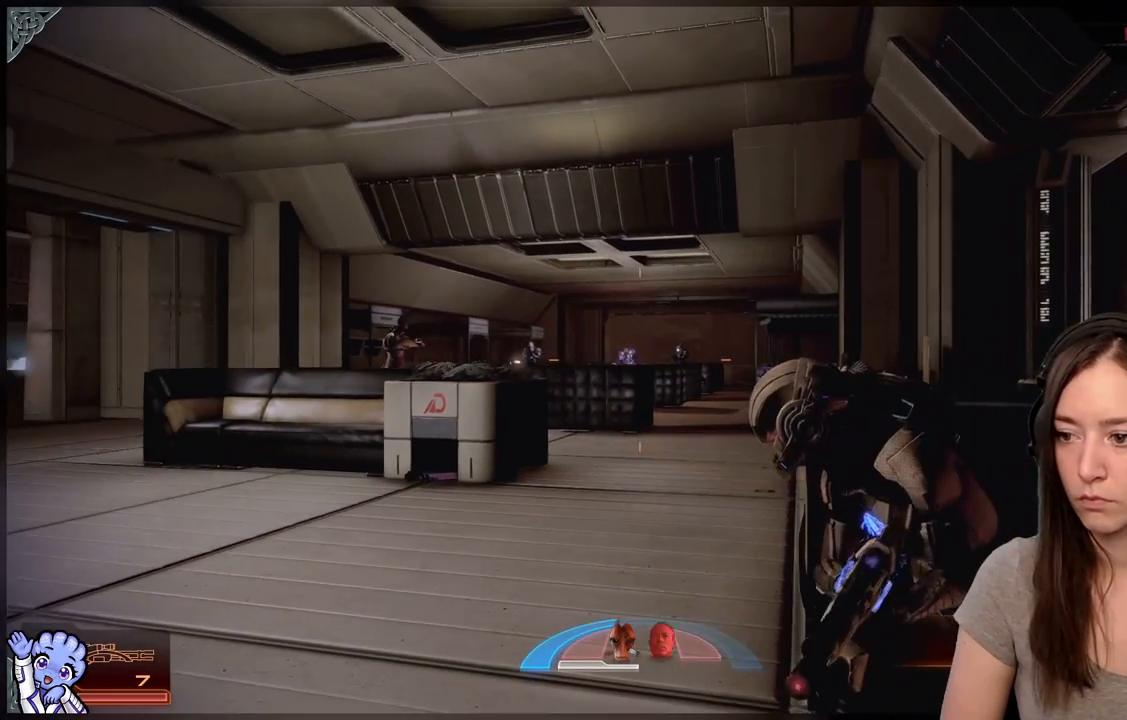
{"buttons": [], "left_stick": "center", "right_stick": "left", "events": [[17, "right_stick", "down-right"], [67, "right_stick", "right"], [200, "right_stick", "center"], [483, "right_stick", "left"]]}
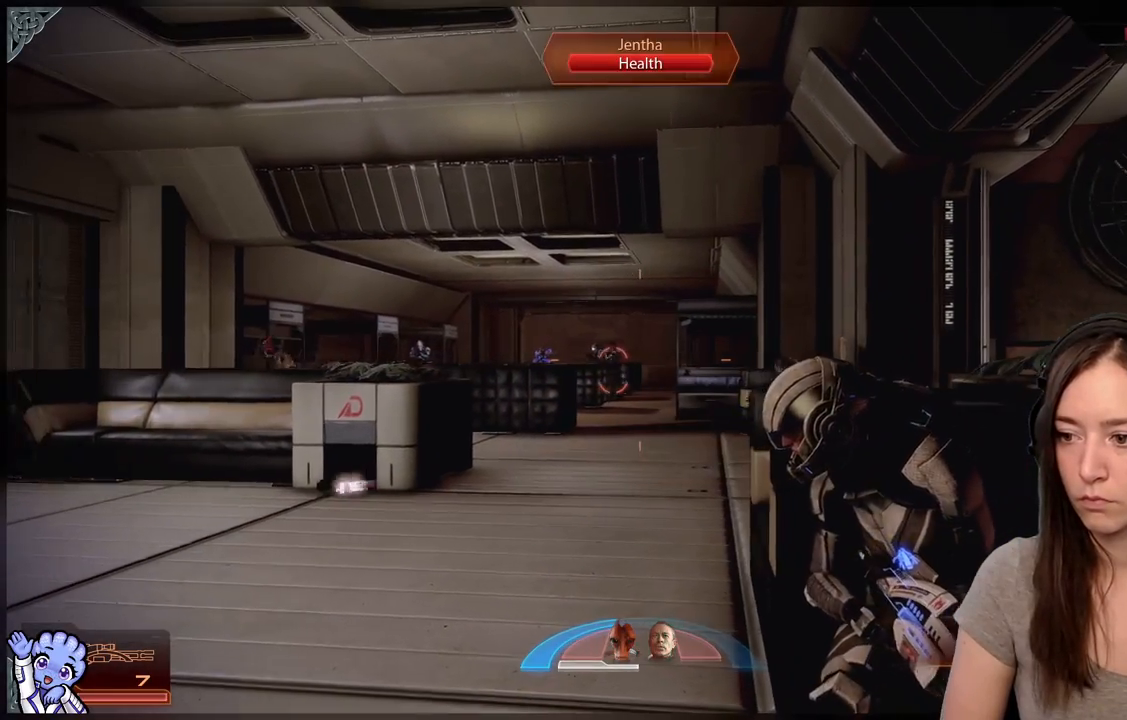
{"buttons": ["L2"], "left_stick": "center", "right_stick": "up-left", "events": [[150, "right_stick", "center"], [200, "L2", "down"], [300, "right_stick", "up-left"]]}
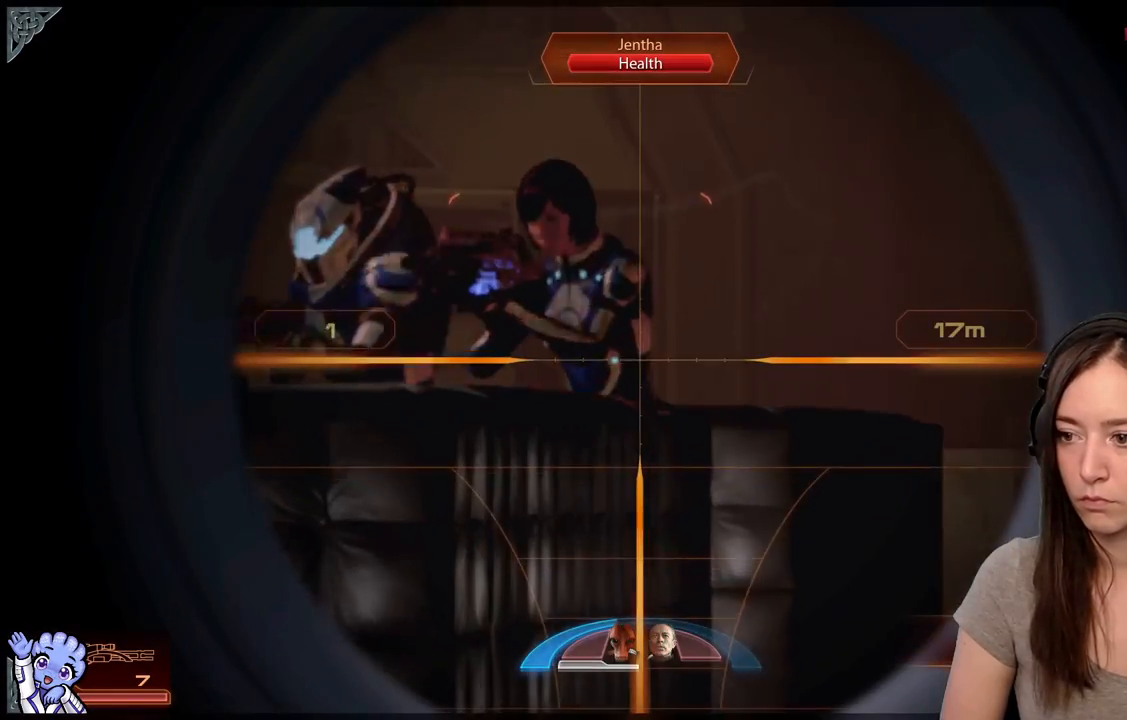
{"buttons": ["L2", "R2"], "left_stick": "center", "right_stick": "up-left", "events": [[17, "right_stick", "up"], [133, "right_stick", "up-left"], [417, "R2", "down"]]}